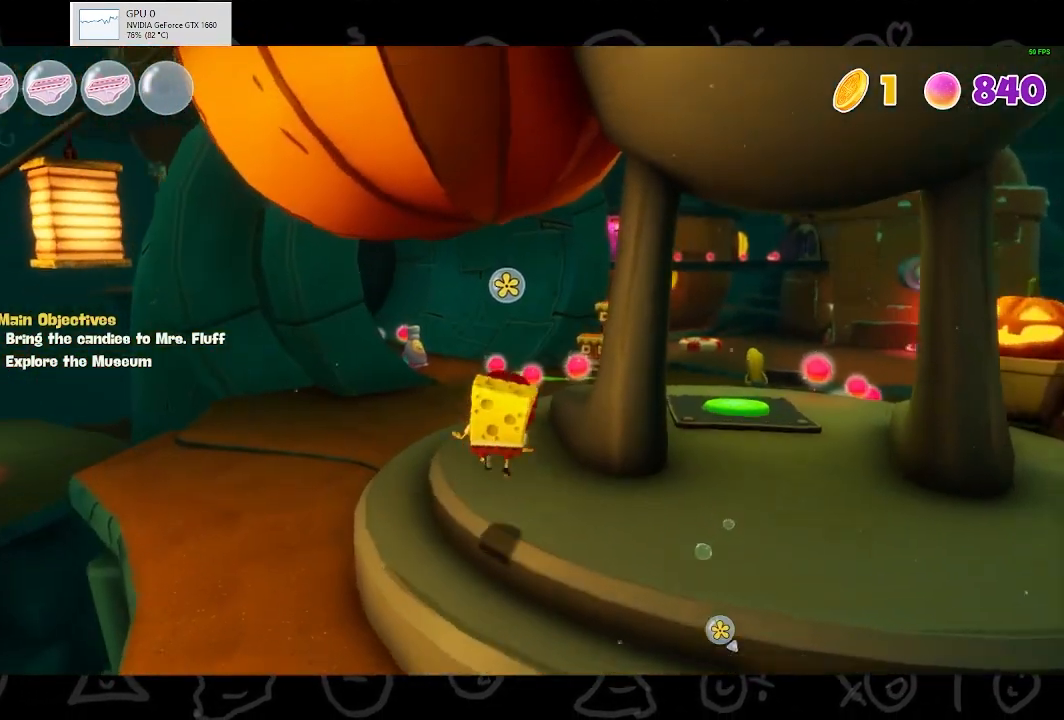
Gameplay with a controller (Xbox layout); each line is a JSON object with the inputs held at the frame after it. "events" lists button and stick changes between this image and that frame as [ms after this image, input, new state], when the widget could be followed in between.
{"buttons": [], "left_stick": "up-left", "right_stick": "center", "events": [[167, "left_stick", "up-left"], [300, "B", "down"], [433, "B", "up"]]}
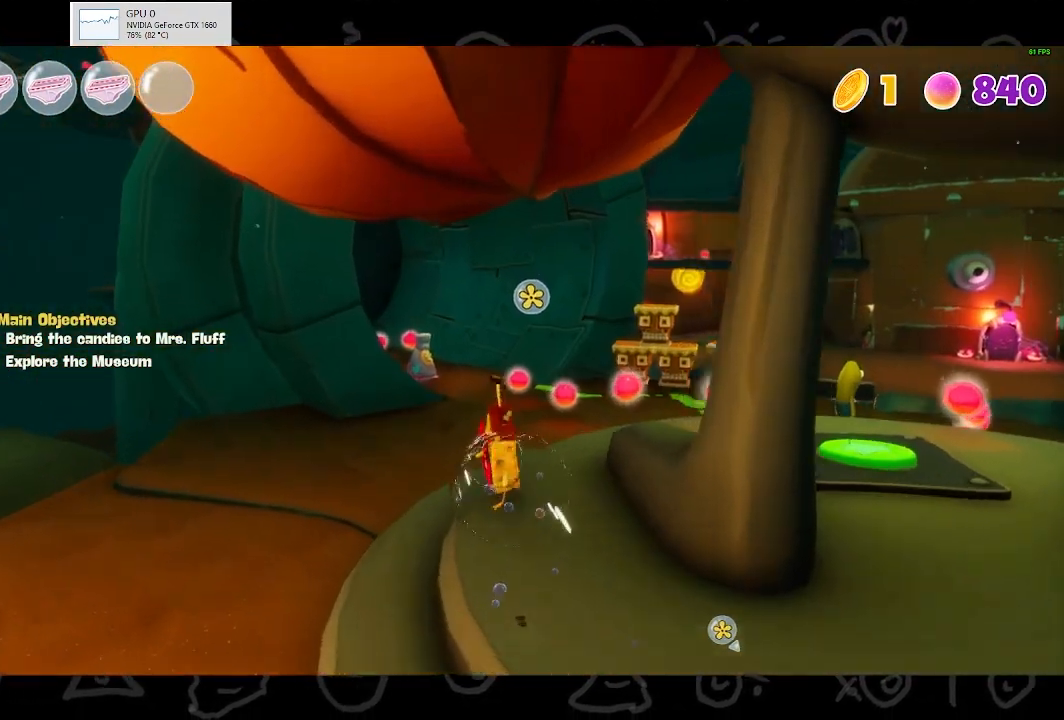
{"buttons": [], "left_stick": "up-left", "right_stick": "center", "events": [[200, "A", "down"], [333, "A", "up"]]}
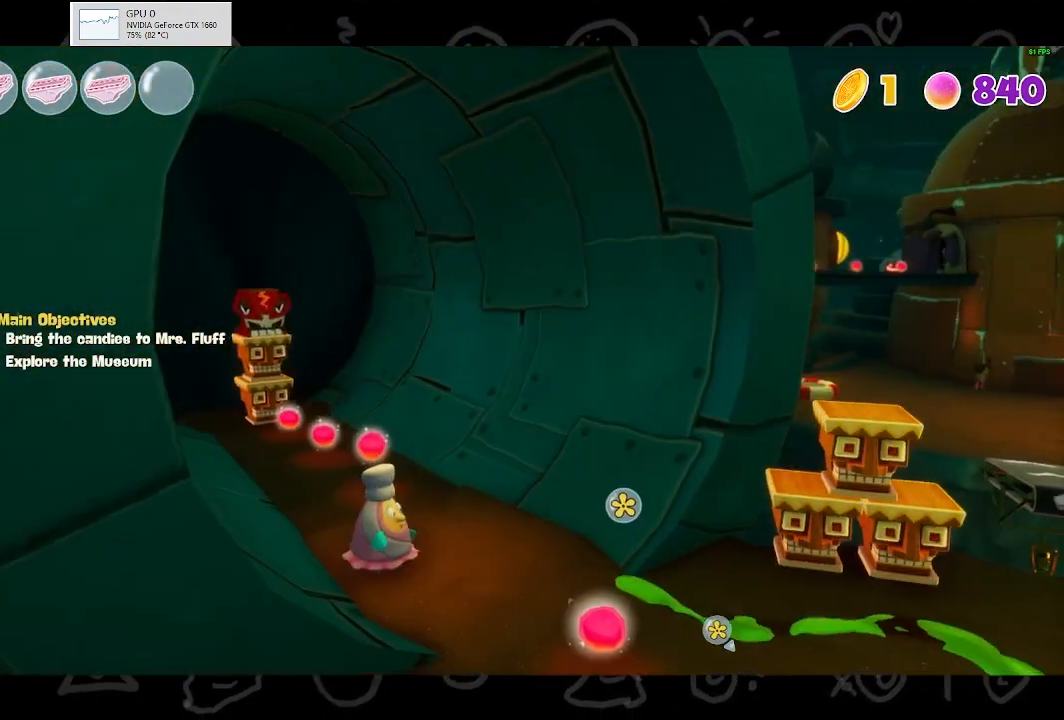
{"buttons": [], "left_stick": "up-left", "right_stick": "center", "events": []}
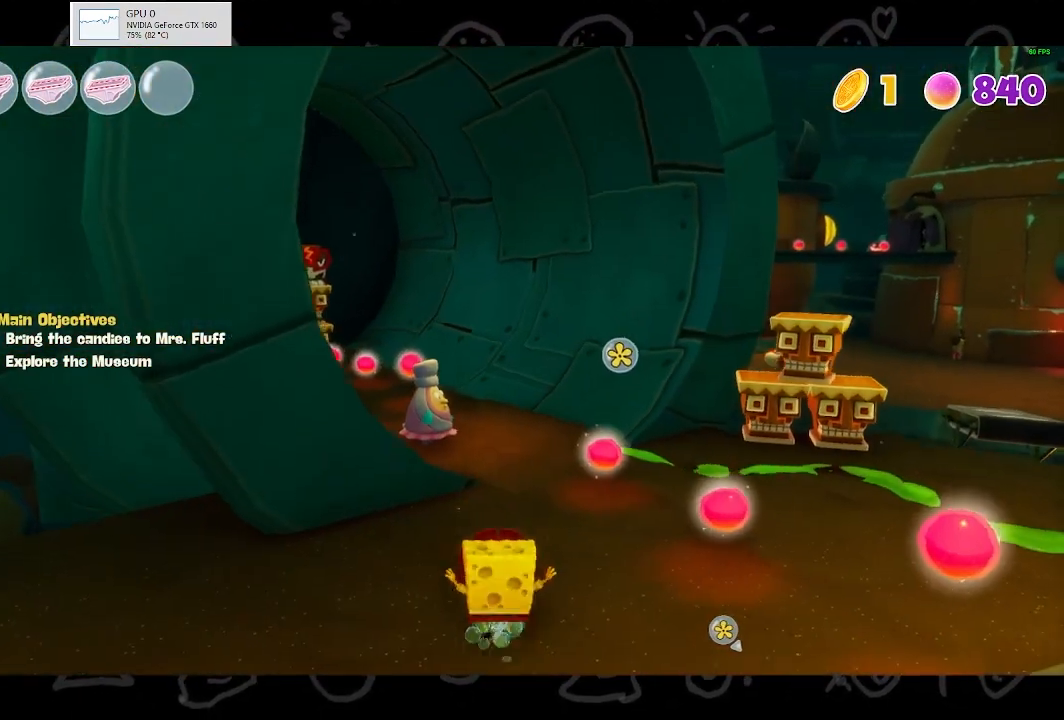
{"buttons": ["Y"], "left_stick": "up-left", "right_stick": "center", "events": [[100, "B", "down"], [267, "B", "up"], [467, "Y", "down"]]}
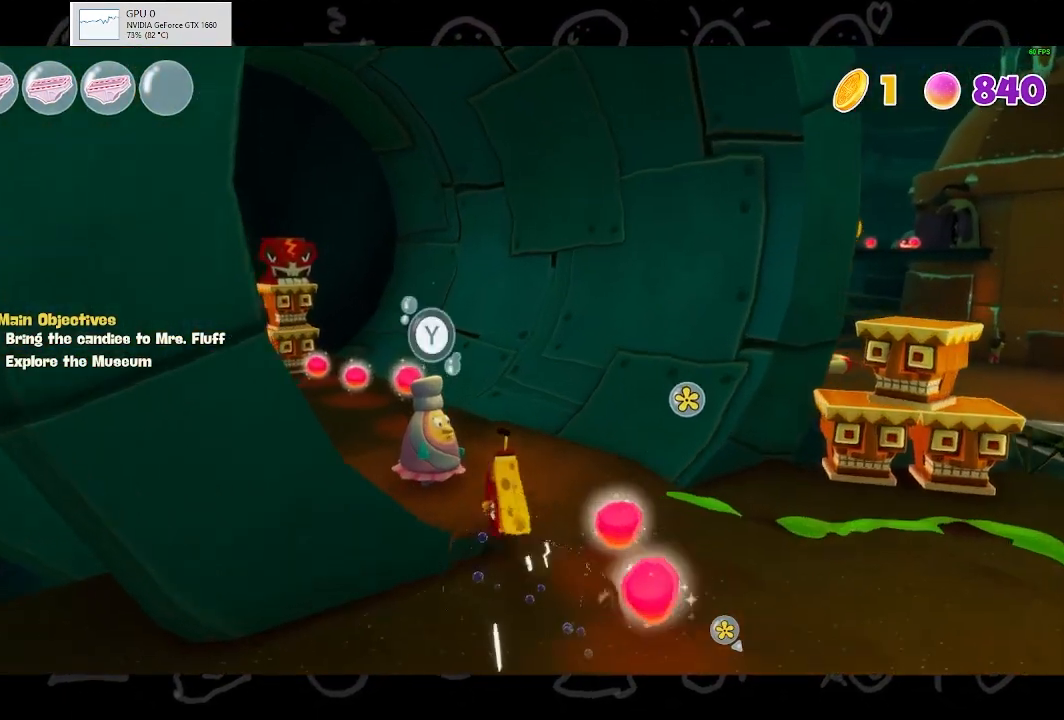
{"buttons": ["B"], "left_stick": "center", "right_stick": "center", "events": [[33, "left_stick", "center"], [100, "Y", "up"], [200, "B", "down"]]}
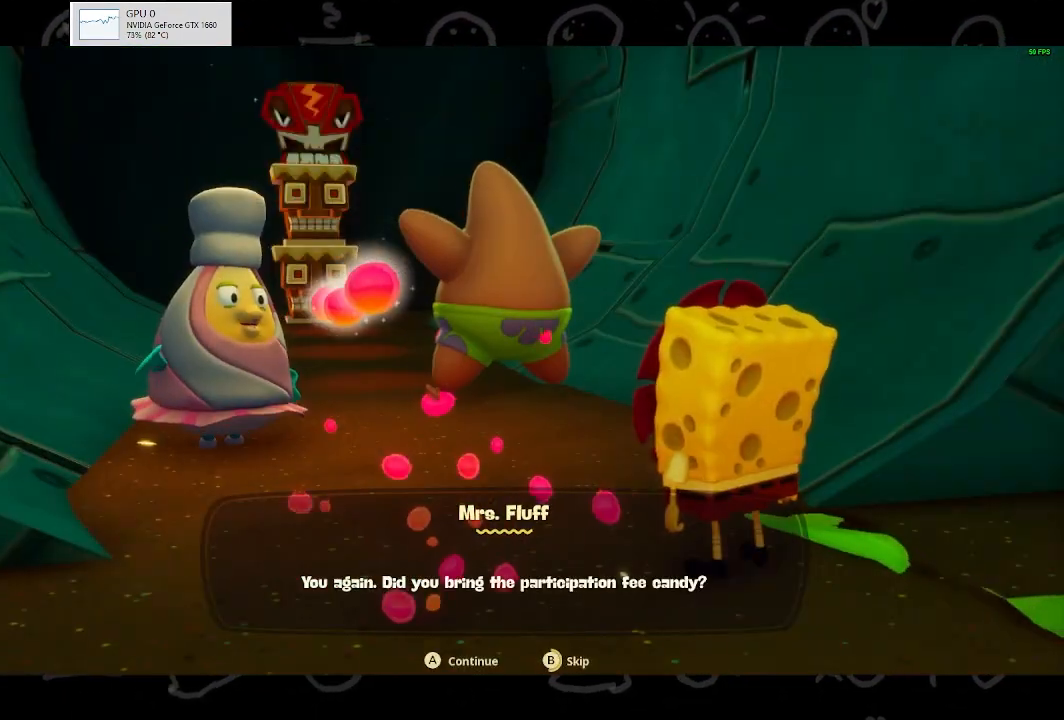
{"buttons": ["B"], "left_stick": "center", "right_stick": "center", "events": [[367, "B", "up"], [467, "B", "down"]]}
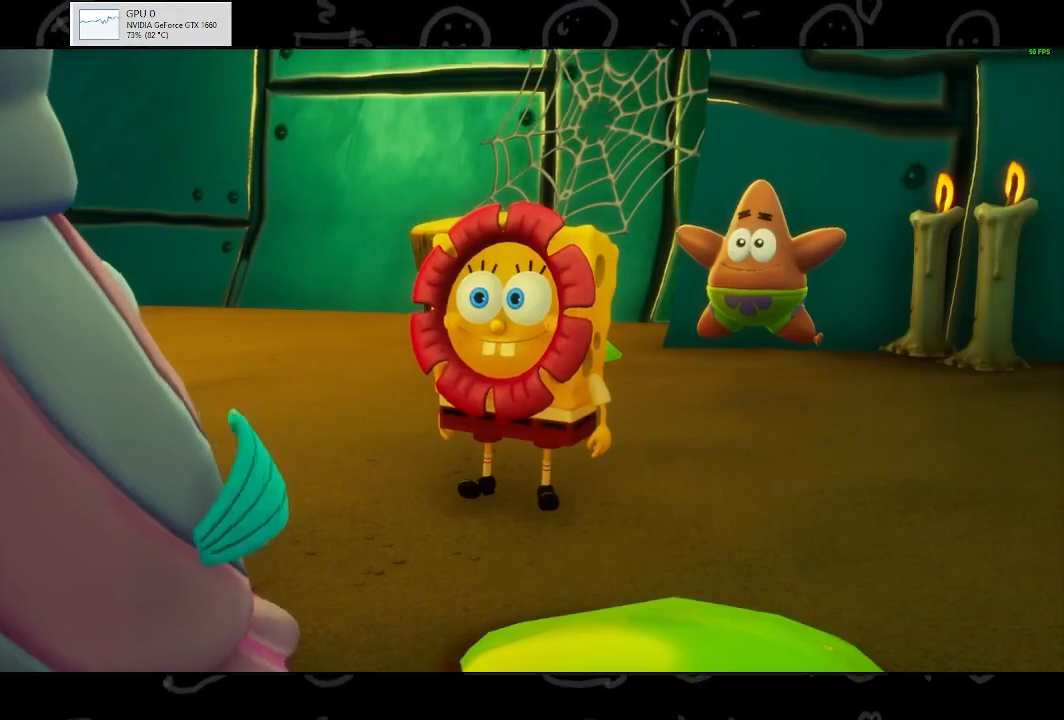
{"buttons": ["B"], "left_stick": "center", "right_stick": "center", "events": []}
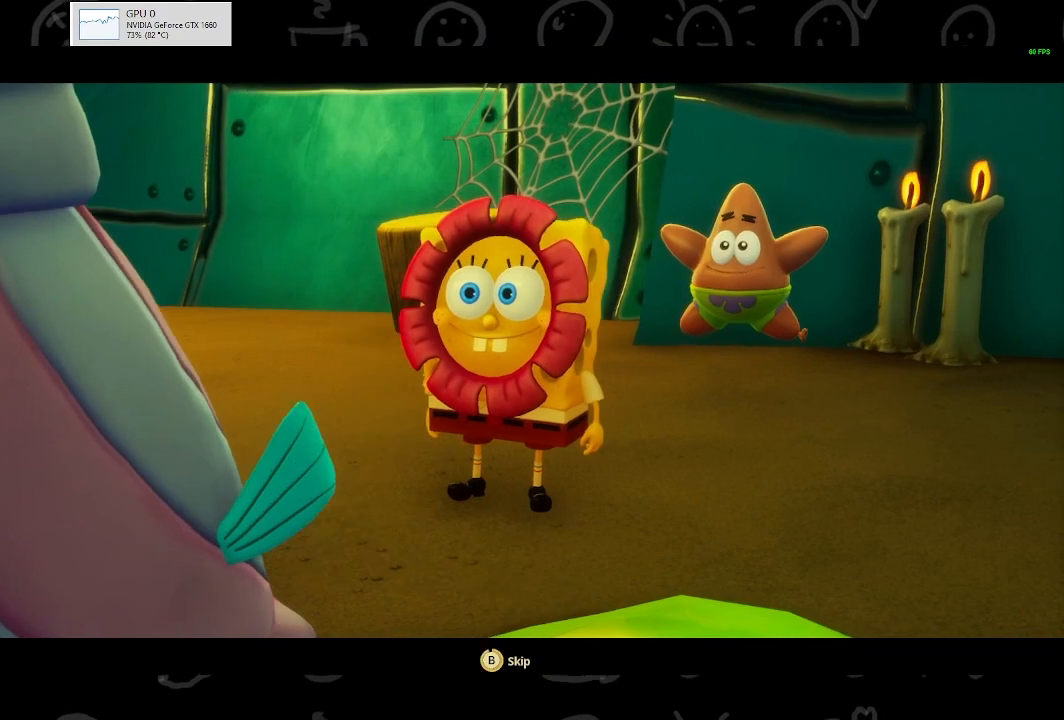
{"buttons": [], "left_stick": "center", "right_stick": "center", "events": [[133, "B", "up"]]}
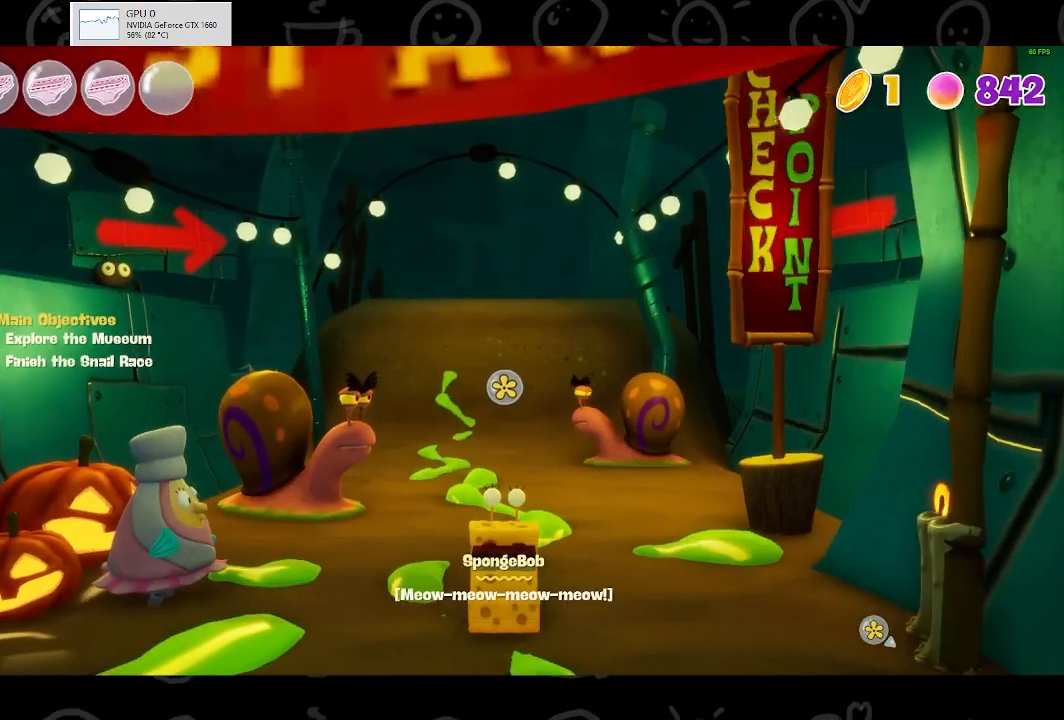
{"buttons": [], "left_stick": "down-right", "right_stick": "right", "events": [[67, "left_stick", "down-right"], [200, "right_stick", "right"]]}
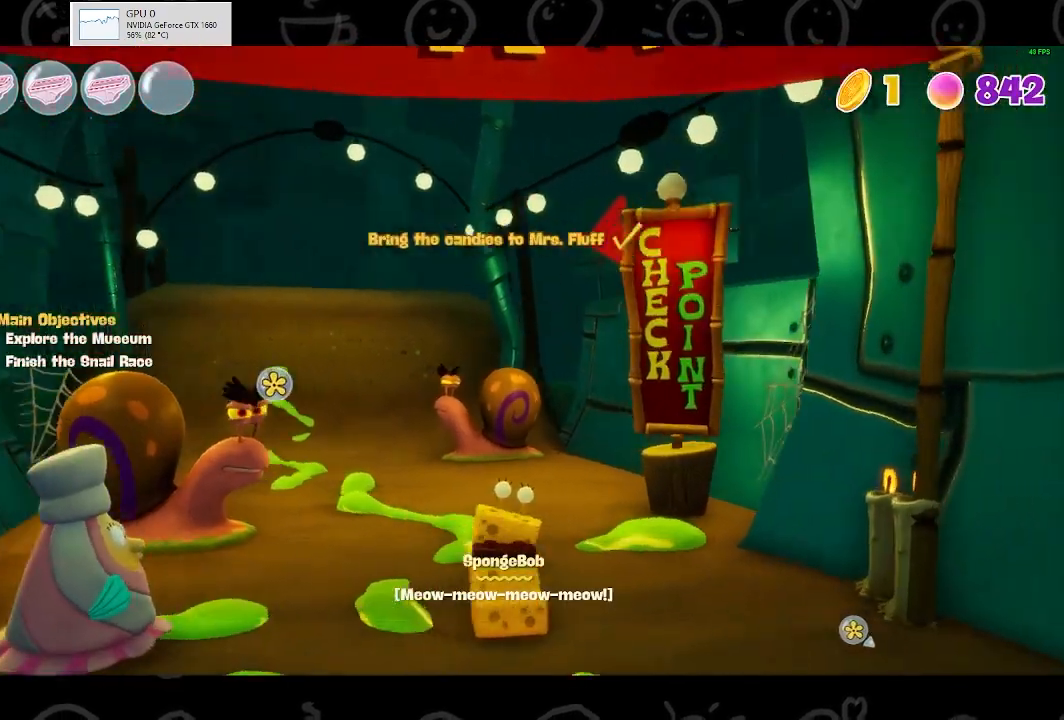
{"buttons": ["START"], "left_stick": "center", "right_stick": "center", "events": [[333, "right_stick", "center"], [433, "left_stick", "center"], [467, "START", "down"]]}
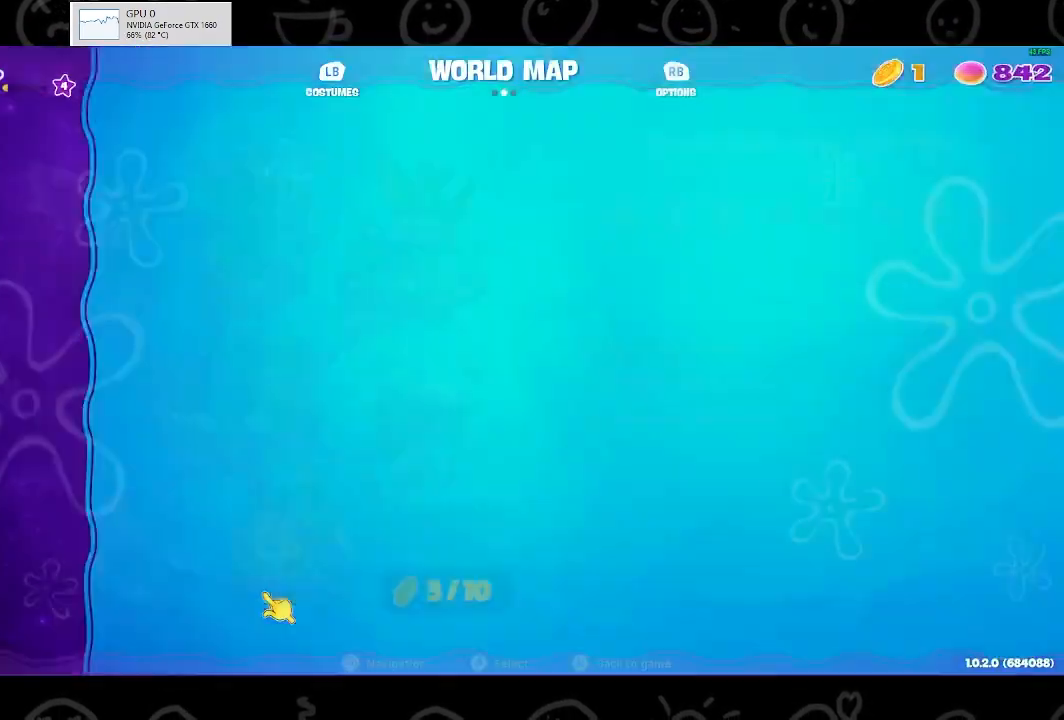
{"buttons": [], "left_stick": "center", "right_stick": "center", "events": [[67, "START", "up"], [167, "A", "down"], [267, "DPAD_RIGHT", "down"], [300, "A", "up"], [400, "DPAD_RIGHT", "up"]]}
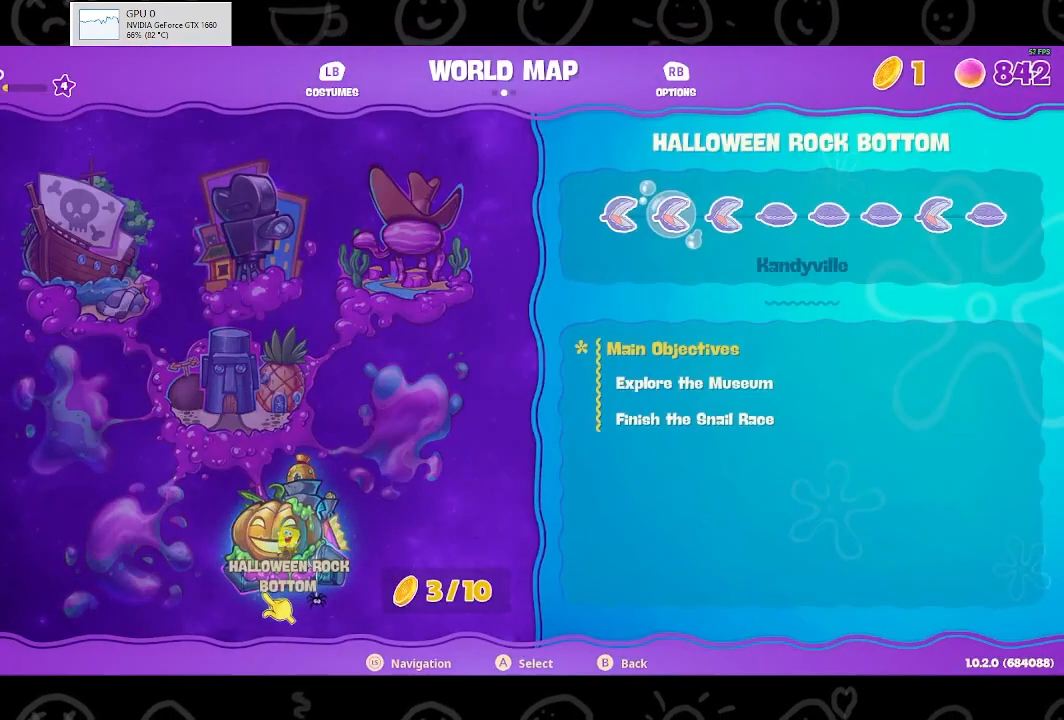
{"buttons": [], "left_stick": "center", "right_stick": "center", "events": [[67, "A", "down"], [200, "A", "up"]]}
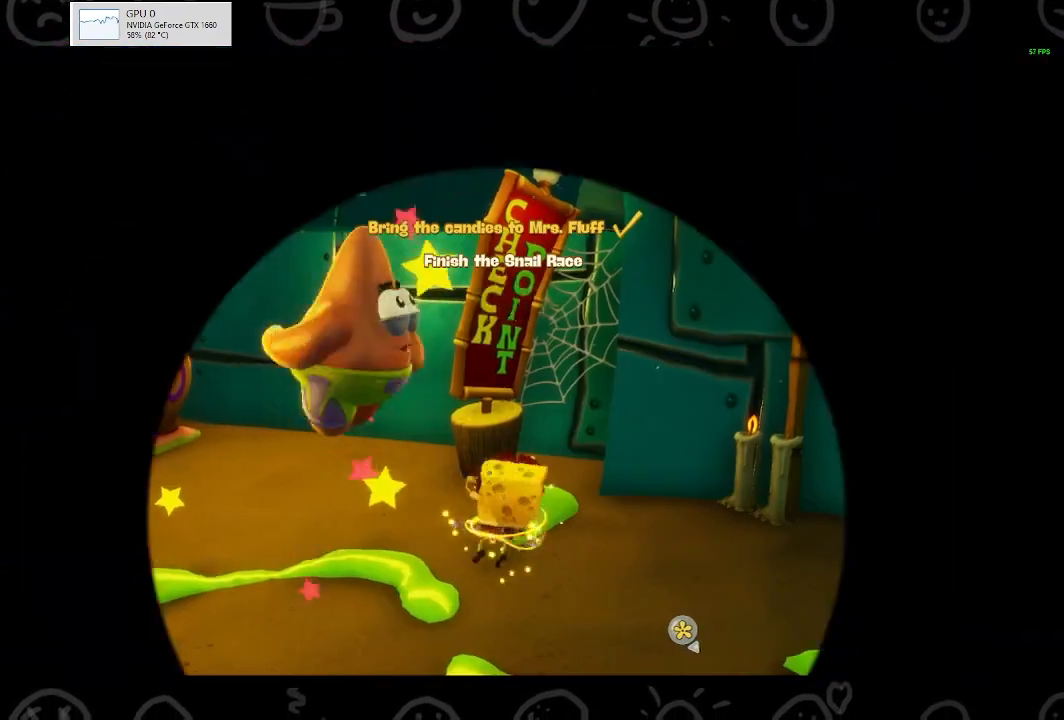
{"buttons": [], "left_stick": "center", "right_stick": "center", "events": []}
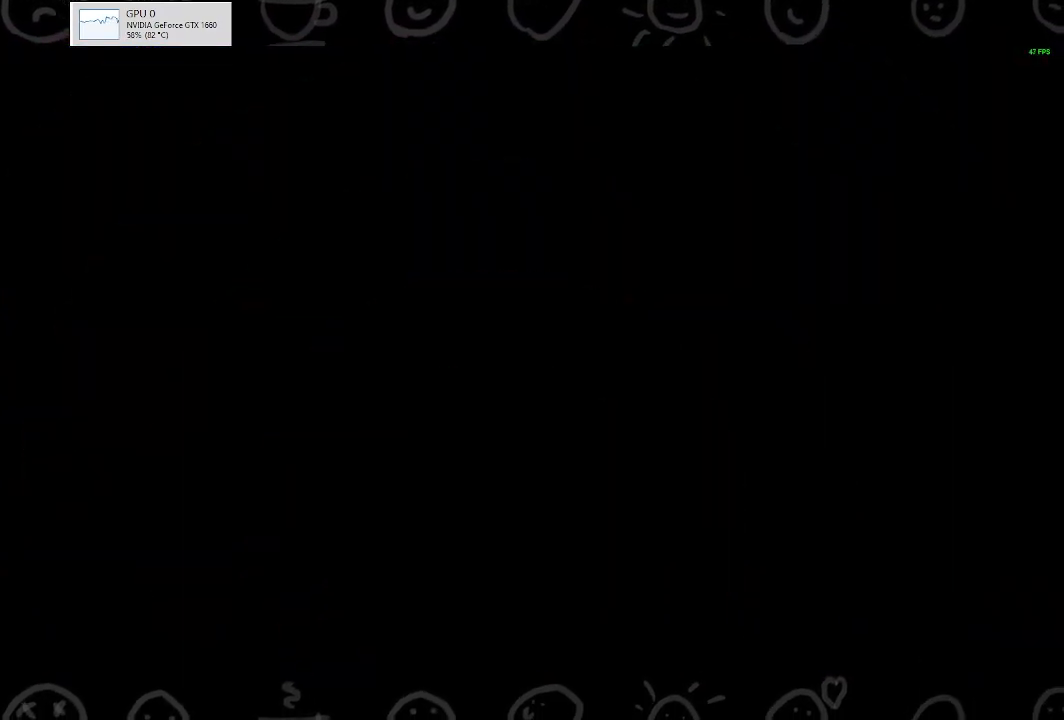
{"buttons": [], "left_stick": "center", "right_stick": "center", "events": []}
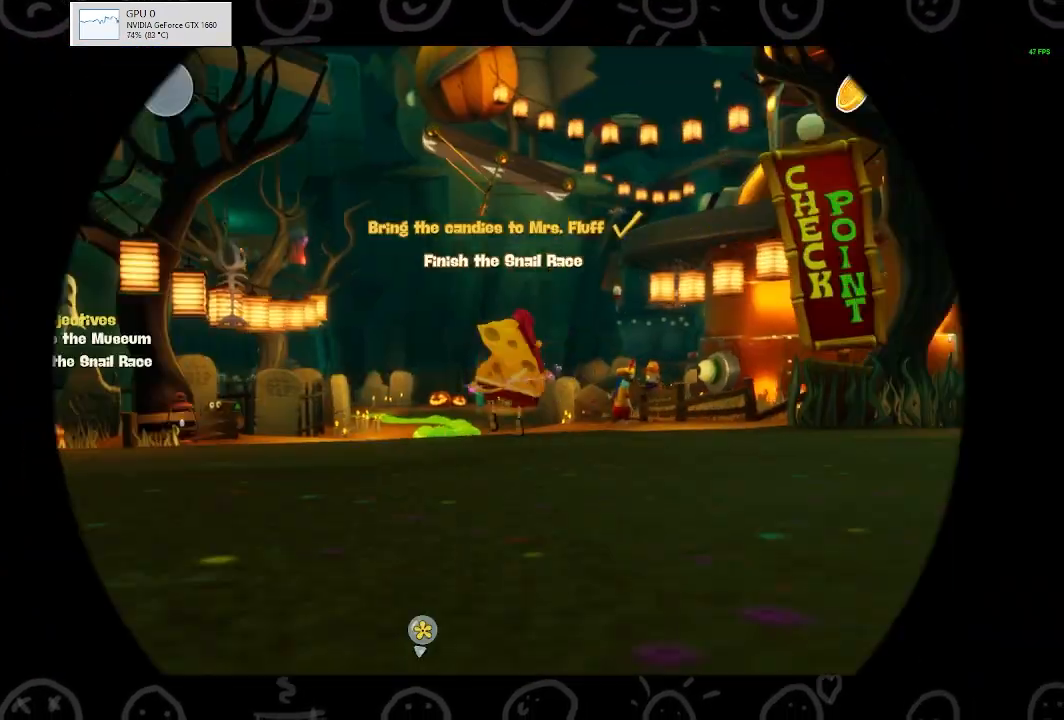
{"buttons": [], "left_stick": "up-left", "right_stick": "down-left", "events": [[233, "right_stick", "down-left"], [267, "left_stick", "up-left"]]}
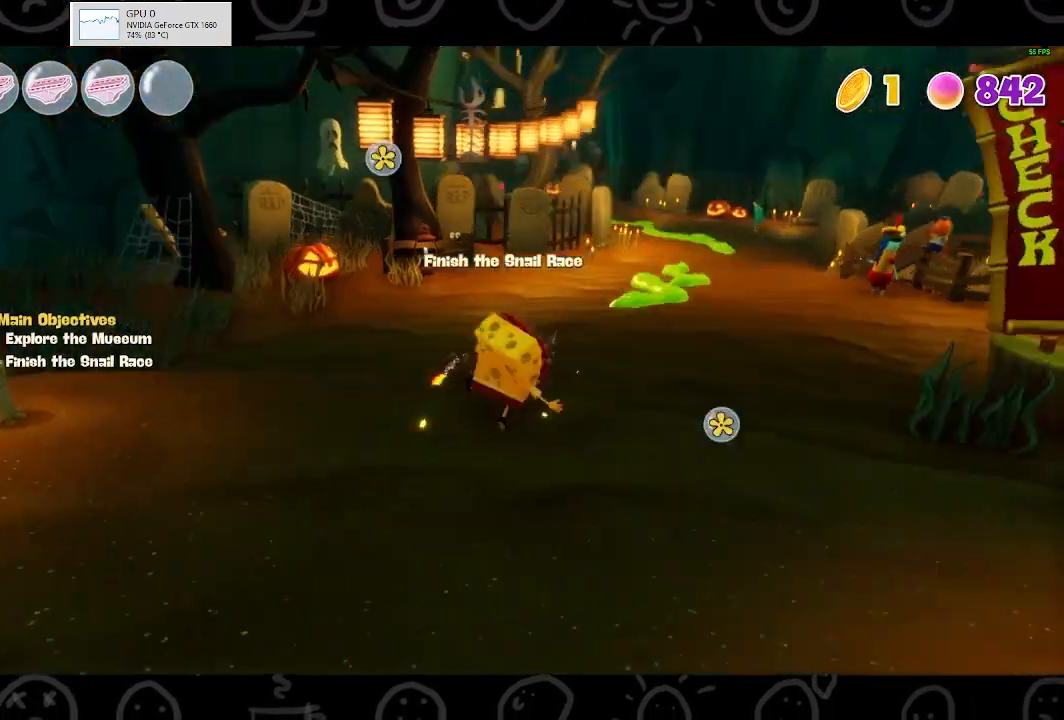
{"buttons": [], "left_stick": "up-left", "right_stick": "center", "events": [[33, "left_stick", "left"], [167, "right_stick", "left"], [333, "left_stick", "up-left"], [467, "right_stick", "center"]]}
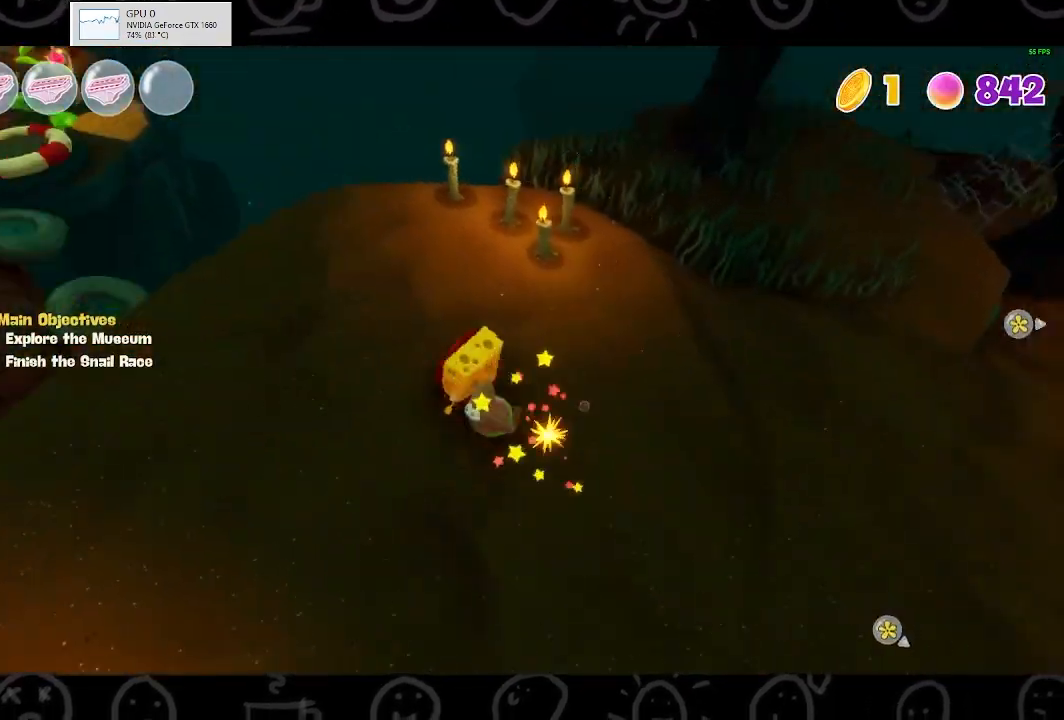
{"buttons": [], "left_stick": "left", "right_stick": "center", "events": [[67, "B", "down"], [200, "B", "up"], [467, "left_stick", "left"]]}
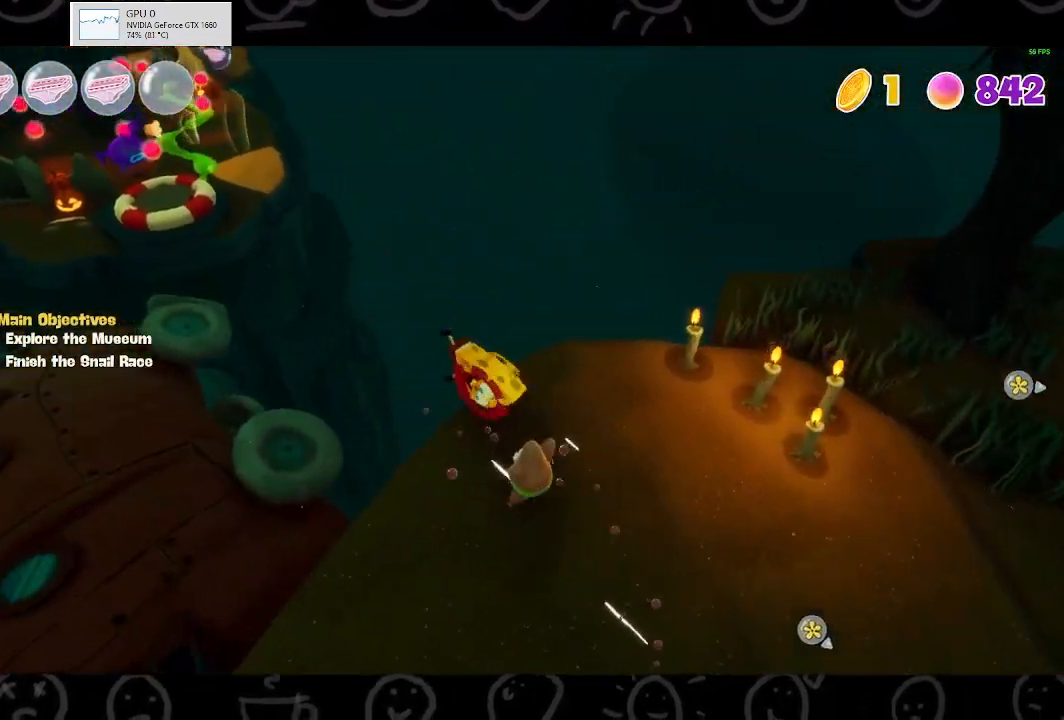
{"buttons": [], "left_stick": "left", "right_stick": "center", "events": [[33, "A", "down"], [167, "A", "up"]]}
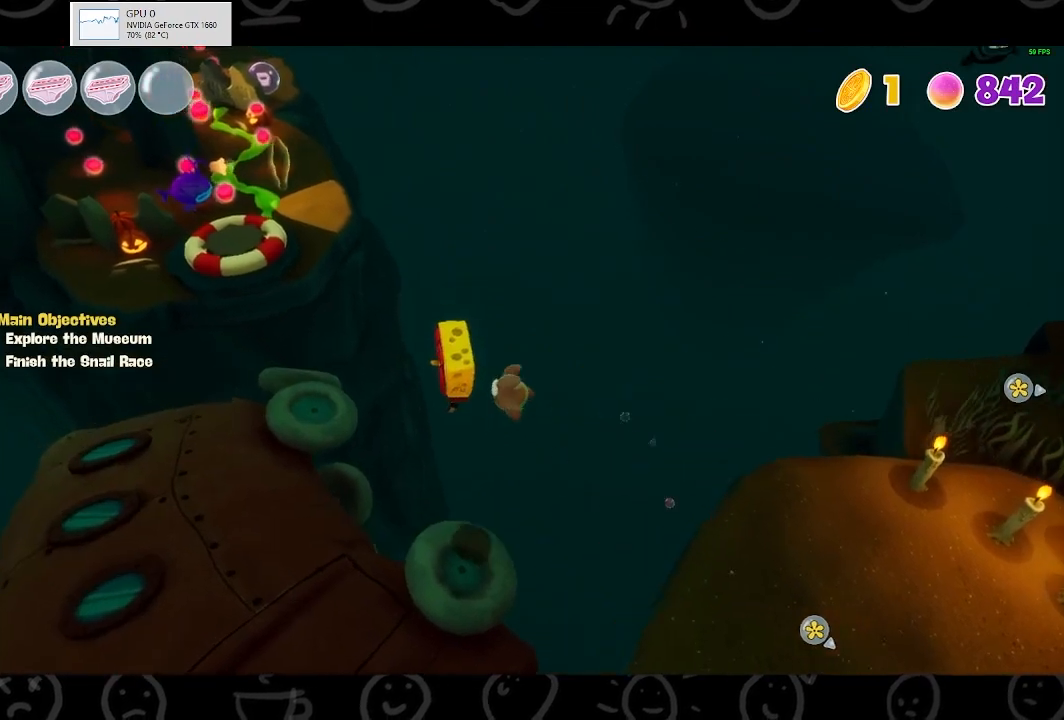
{"buttons": [], "left_stick": "left", "right_stick": "center", "events": []}
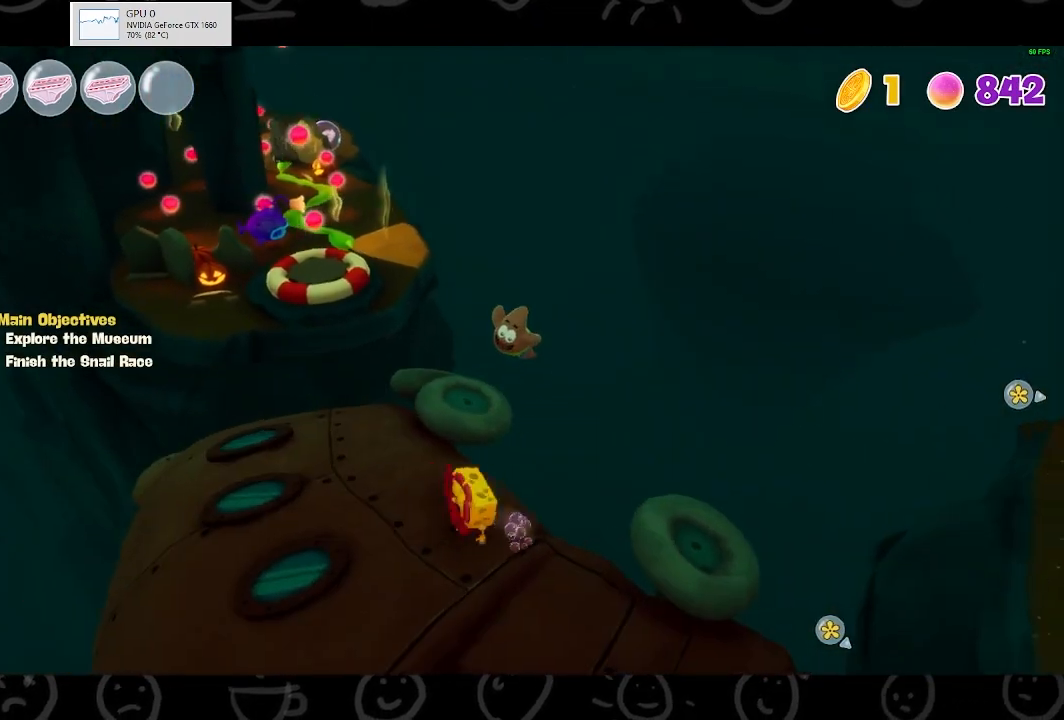
{"buttons": [], "left_stick": "up-left", "right_stick": "center", "events": [[133, "left_stick", "up-left"], [333, "B", "down"], [467, "B", "up"]]}
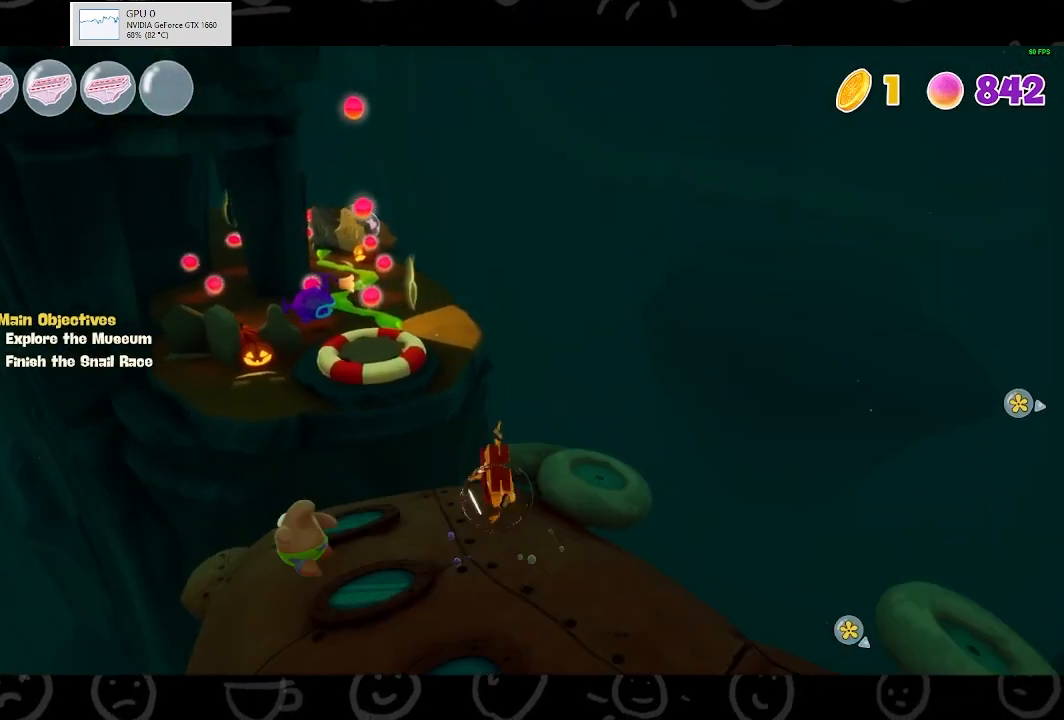
{"buttons": ["X"], "left_stick": "up-left", "right_stick": "center", "events": [[200, "A", "down"], [467, "A", "up"], [500, "X", "down"]]}
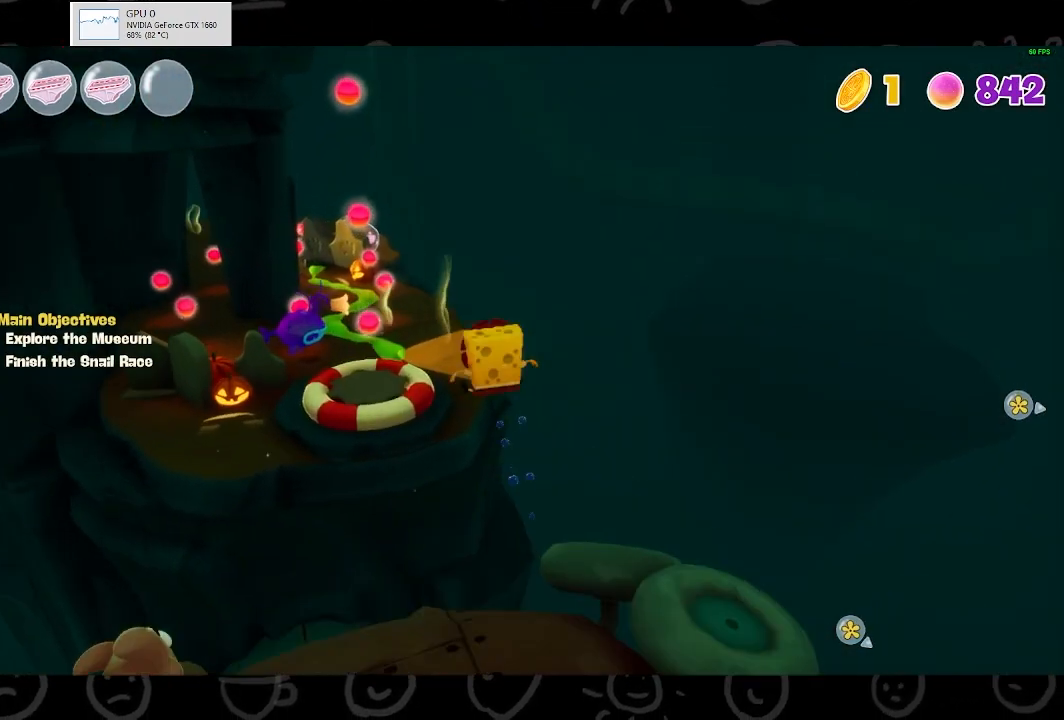
{"buttons": [], "left_stick": "up-left", "right_stick": "center", "events": [[200, "X", "up"]]}
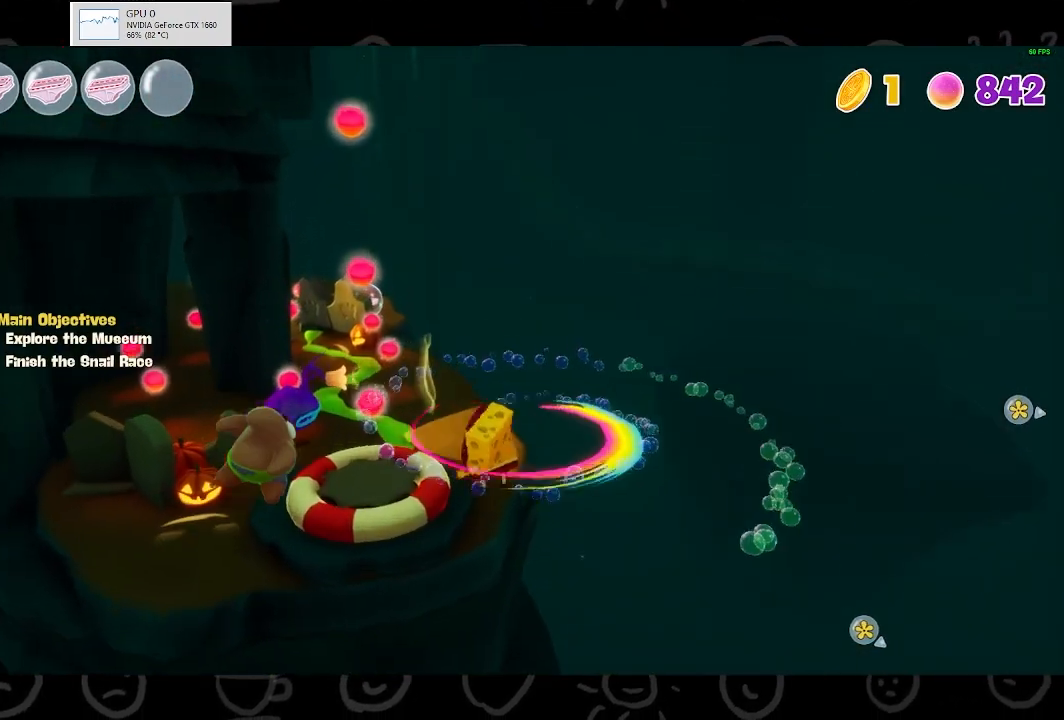
{"buttons": [], "left_stick": "up-left", "right_stick": "center", "events": [[33, "A", "down"], [267, "X", "down"], [300, "A", "up"], [433, "X", "up"]]}
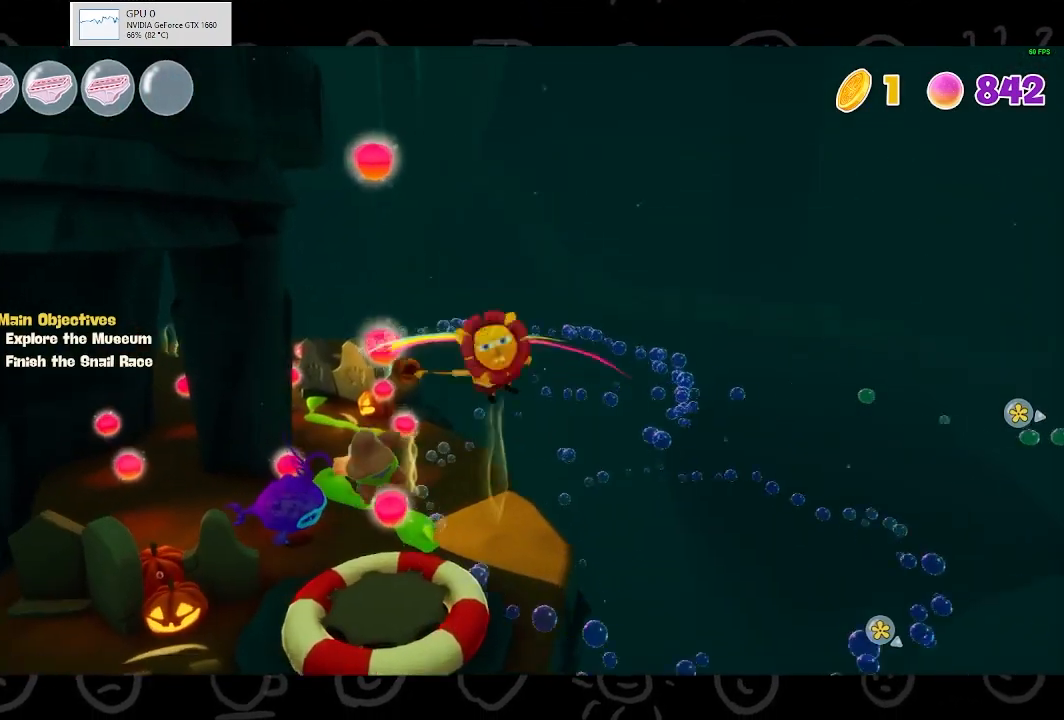
{"buttons": ["A"], "left_stick": "up", "right_stick": "center", "events": [[167, "A", "down"], [367, "left_stick", "up"]]}
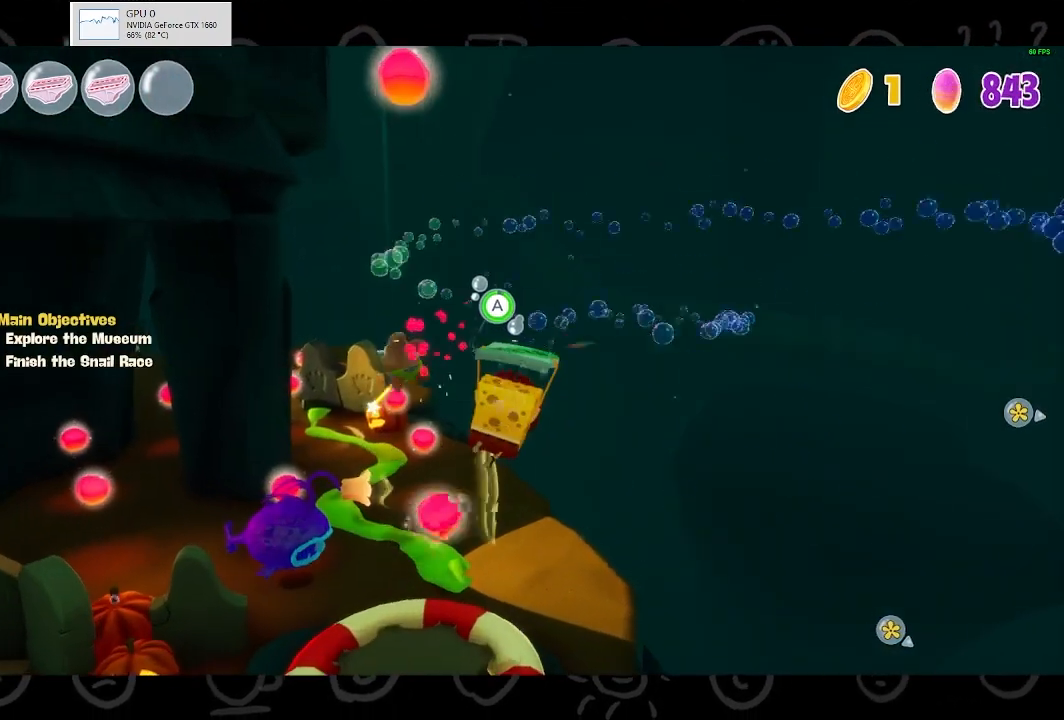
{"buttons": ["A"], "left_stick": "up-left", "right_stick": "center", "events": [[100, "left_stick", "up-left"]]}
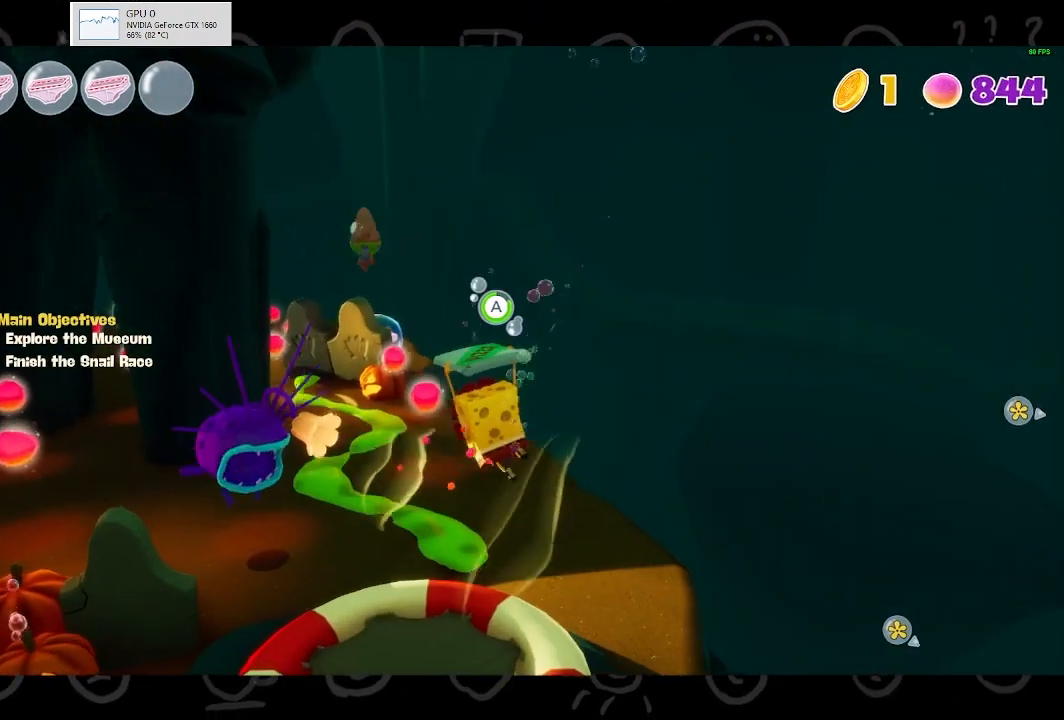
{"buttons": [], "left_stick": "center", "right_stick": "center", "events": [[300, "A", "up"], [467, "left_stick", "center"]]}
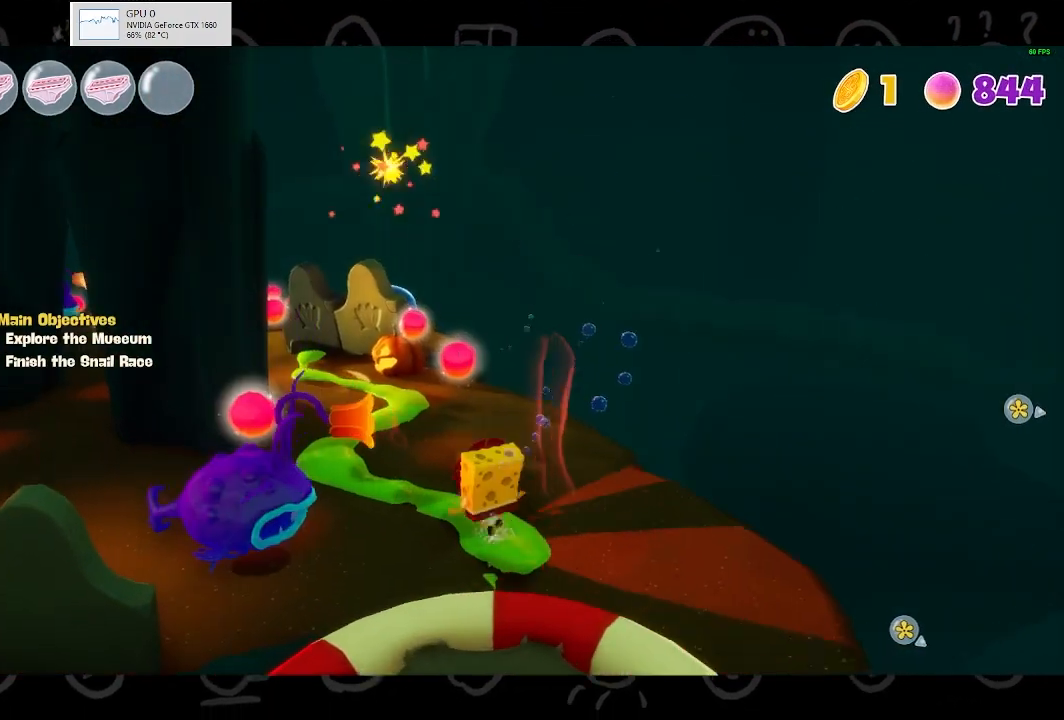
{"buttons": [], "left_stick": "center", "right_stick": "left", "events": [[100, "right_stick", "down-left"], [300, "right_stick", "center"], [467, "right_stick", "left"]]}
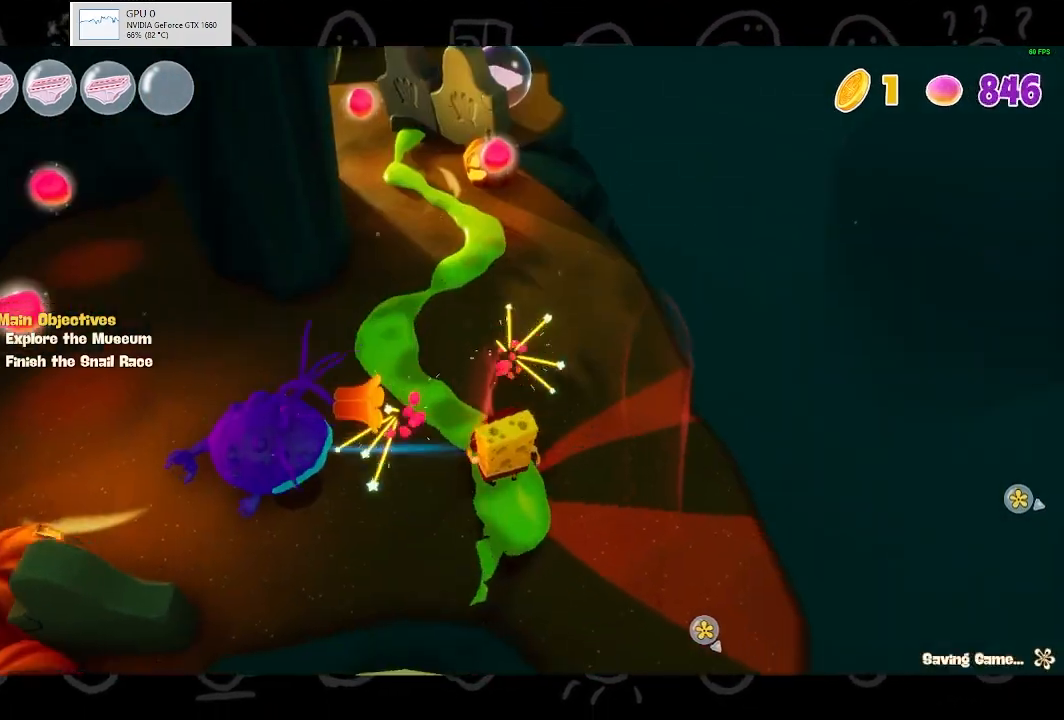
{"buttons": [], "left_stick": "center", "right_stick": "left", "events": [[133, "right_stick", "center"], [467, "right_stick", "left"]]}
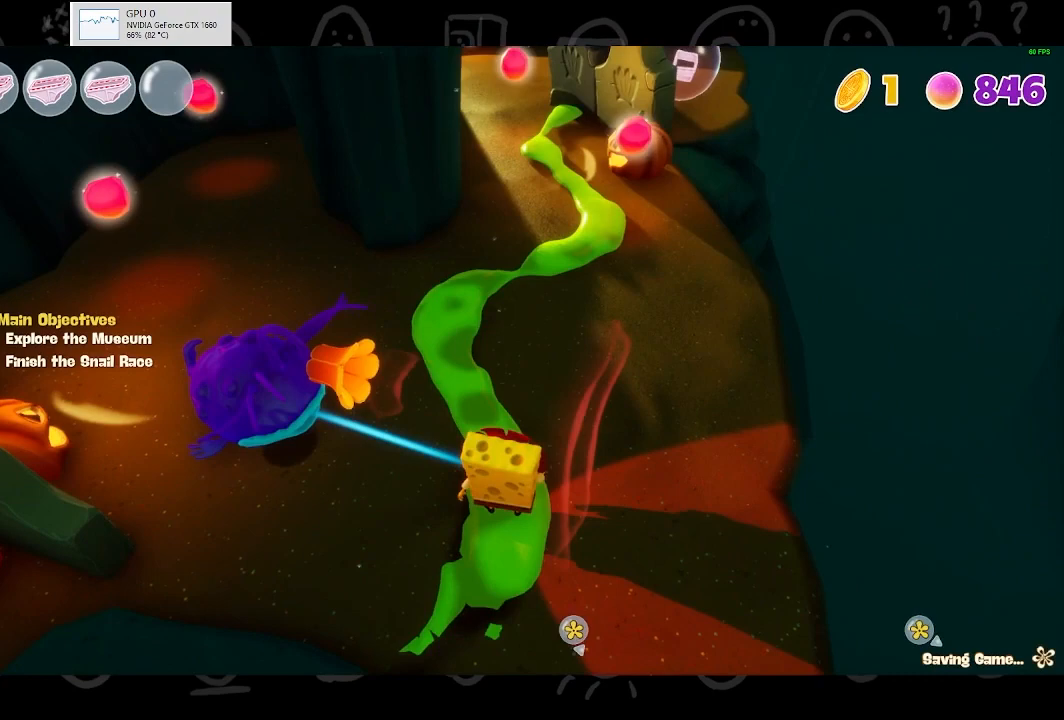
{"buttons": [], "left_stick": "center", "right_stick": "up-left", "events": [[100, "right_stick", "center"], [467, "right_stick", "up-left"]]}